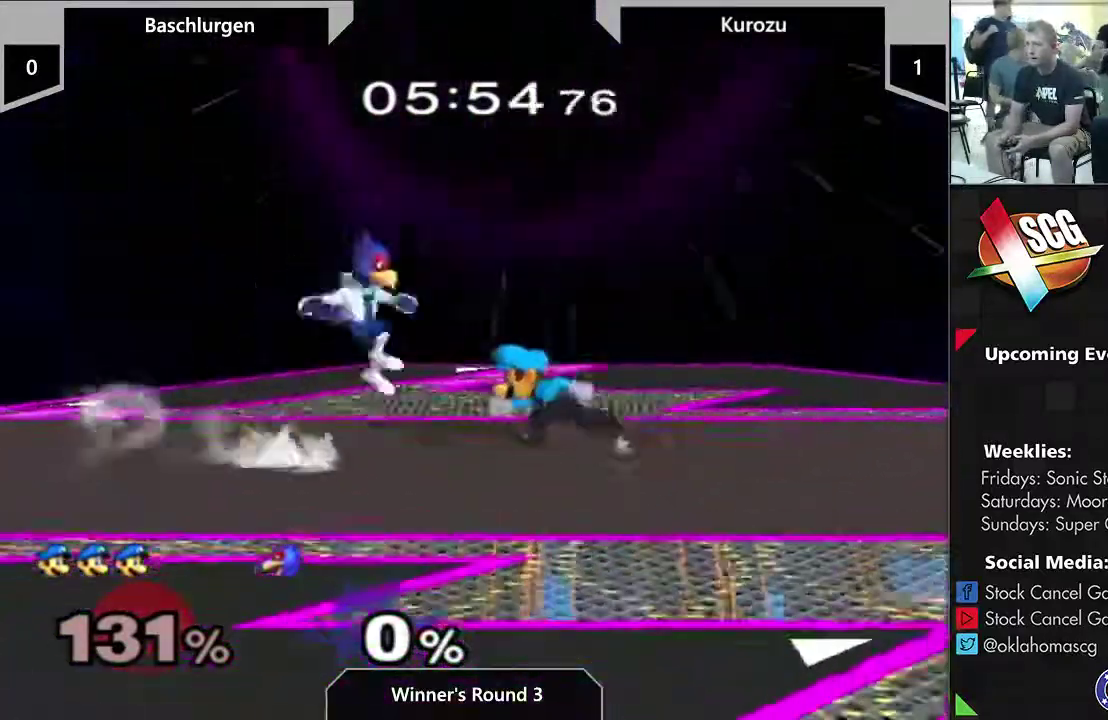
Gameplay with a controller (Nintendo layout); each line is a JSON object with the inputs held at the frame after it (dt_ms = milliseconds from this image to that frame). "events" lists button and stick changes between this image and that frame as [ms after this image, input, new state], when the widget could be followed in between. This overlay highlights the sticks when they move; stick clicks (L3) are not distinguishable. Not read: L3 R3.
{"dt_ms": 500, "buttons": [], "left_stick": "center", "right_stick": "center", "events": [[183, "left_stick", "left"], [300, "left_stick", "center"]]}
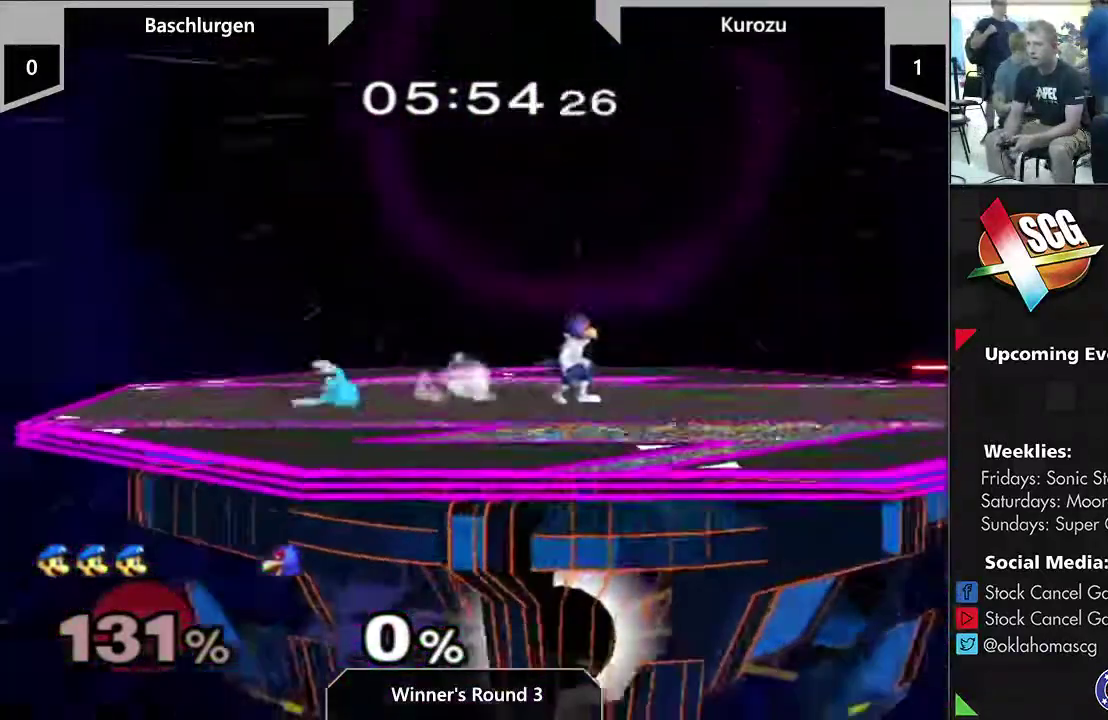
{"dt_ms": 300, "buttons": [], "left_stick": "left", "right_stick": "center", "events": [[250, "left_stick", "left"]]}
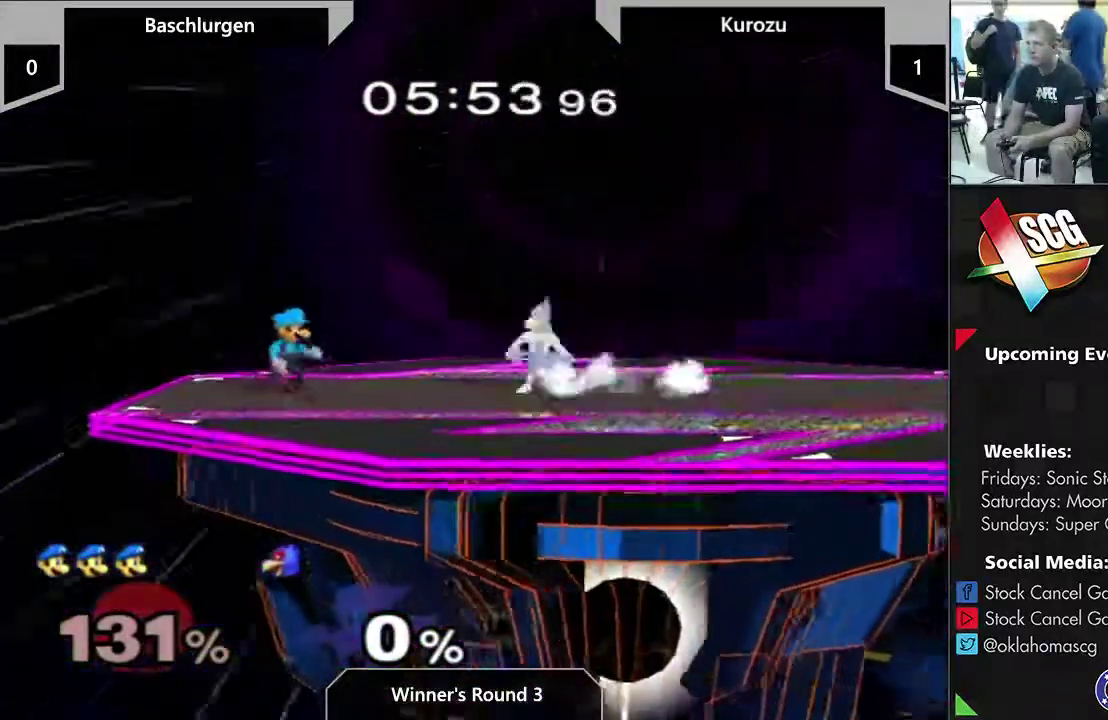
{"dt_ms": 500, "buttons": ["L2"], "left_stick": "center", "right_stick": "center", "events": [[100, "left_stick", "center"], [167, "left_stick", "right"], [417, "L2", "down"], [500, "left_stick", "center"]]}
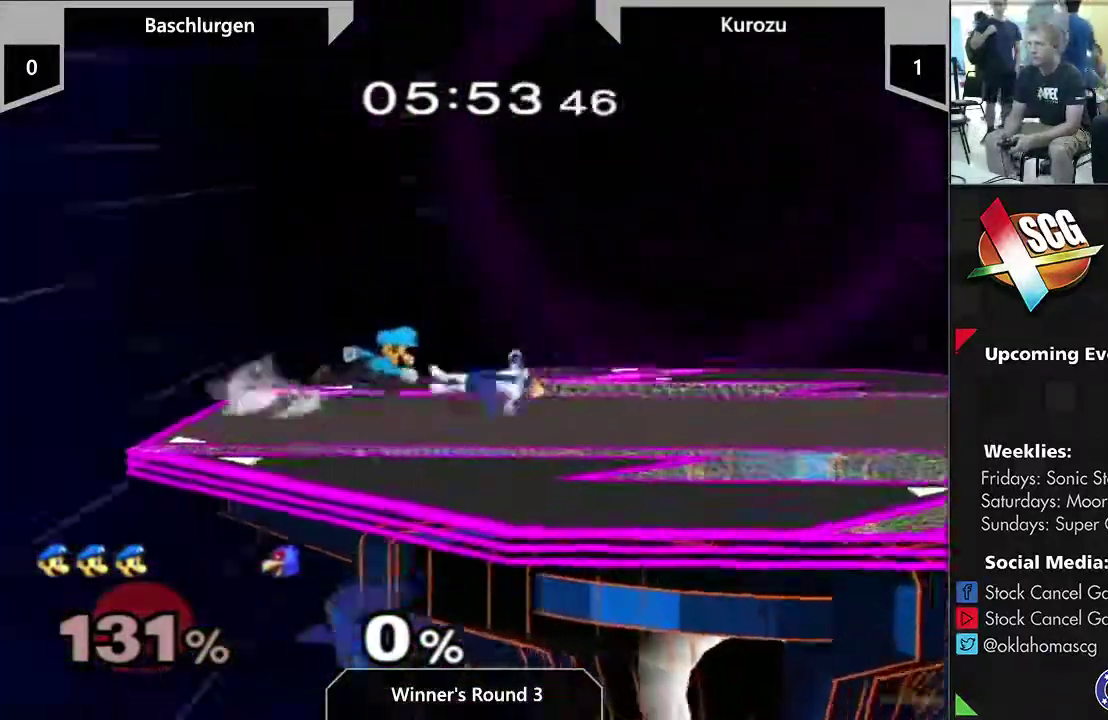
{"dt_ms": 500, "buttons": [], "left_stick": "up", "right_stick": "center", "events": [[100, "A", "down"], [167, "A", "up"], [217, "left_stick", "up"], [317, "L2", "up"], [317, "left_stick", "down"], [417, "left_stick", "up"]]}
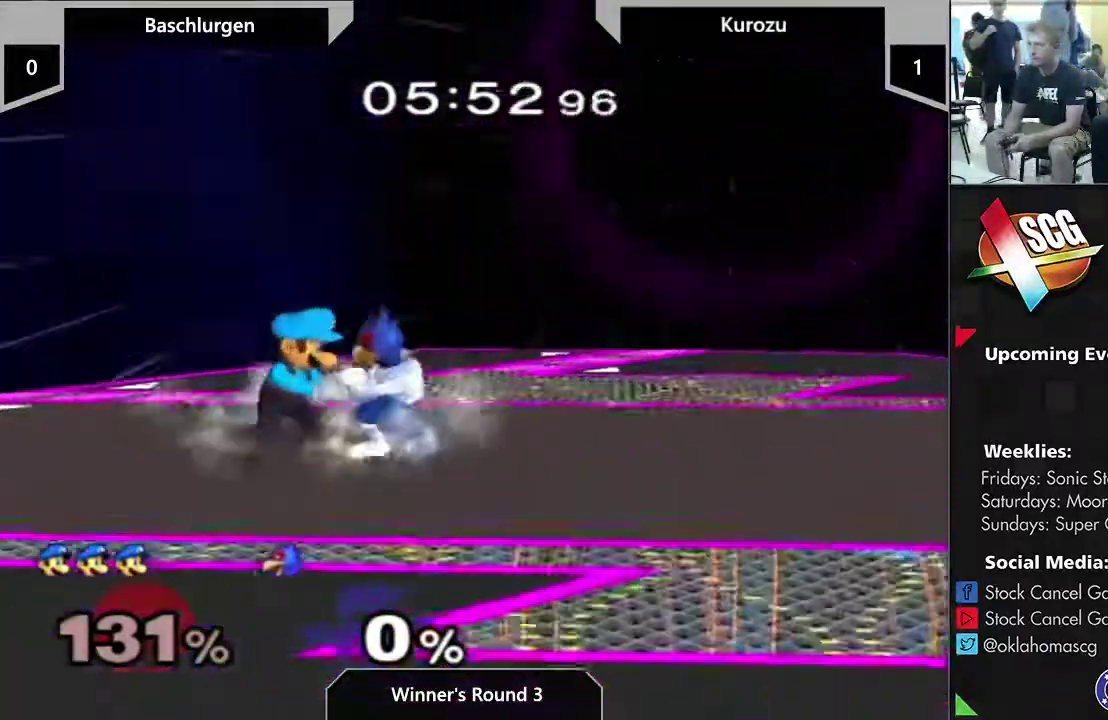
{"dt_ms": 500, "buttons": [], "left_stick": "center", "right_stick": "center", "events": [[83, "left_stick", "center"], [233, "left_stick", "down"], [417, "left_stick", "center"]]}
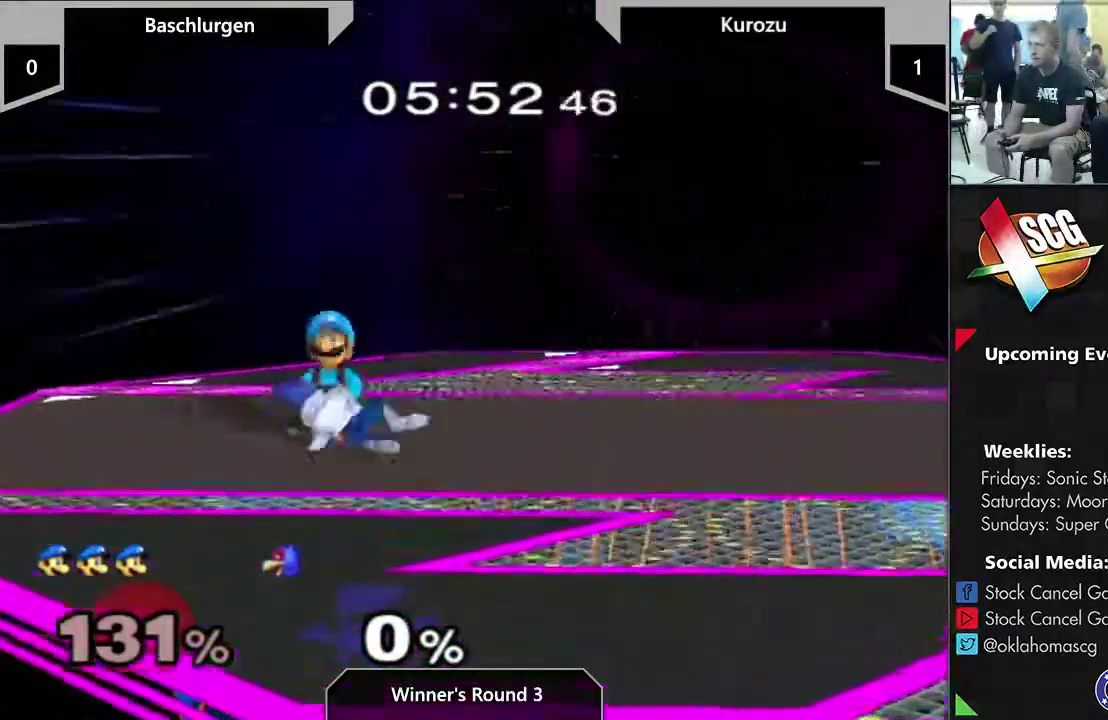
{"dt_ms": 700, "buttons": [], "left_stick": "center", "right_stick": "center", "events": [[450, "left_stick", "up"], [700, "left_stick", "center"]]}
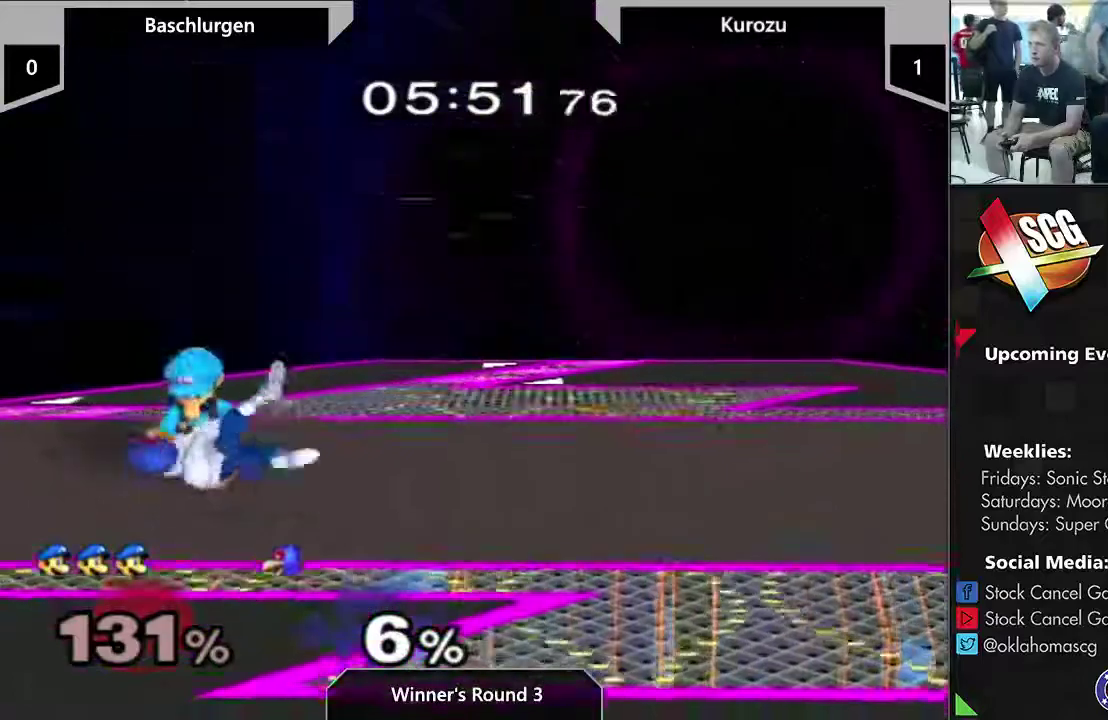
{"dt_ms": 500, "buttons": [], "left_stick": "center", "right_stick": "center", "events": []}
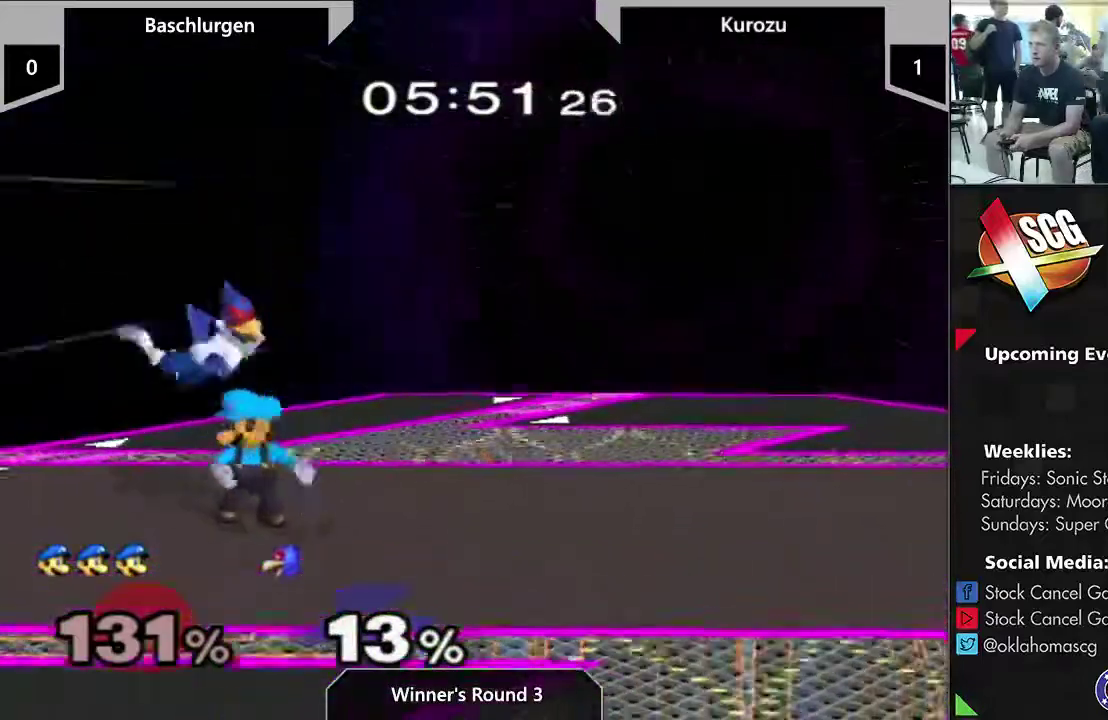
{"dt_ms": 300, "buttons": [], "left_stick": "center", "right_stick": "center", "events": [[150, "left_stick", "up"], [300, "left_stick", "center"]]}
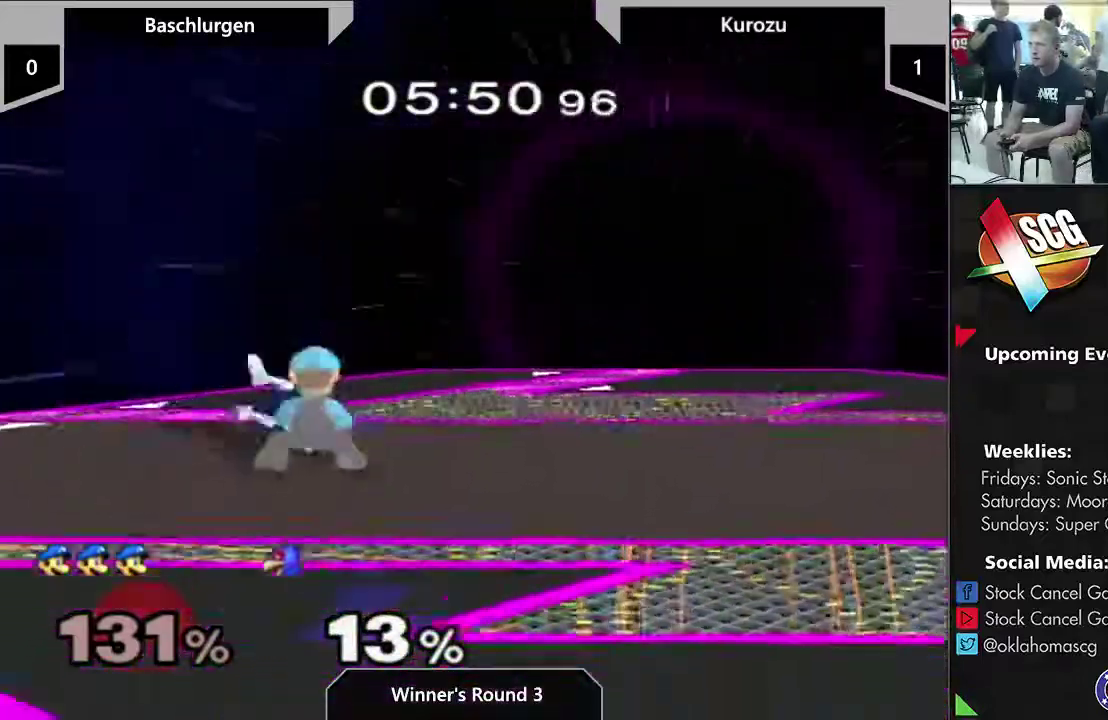
{"dt_ms": 700, "buttons": [], "left_stick": "up", "right_stick": "center", "events": [[350, "left_stick", "right"], [450, "left_stick", "center"], [667, "left_stick", "up"]]}
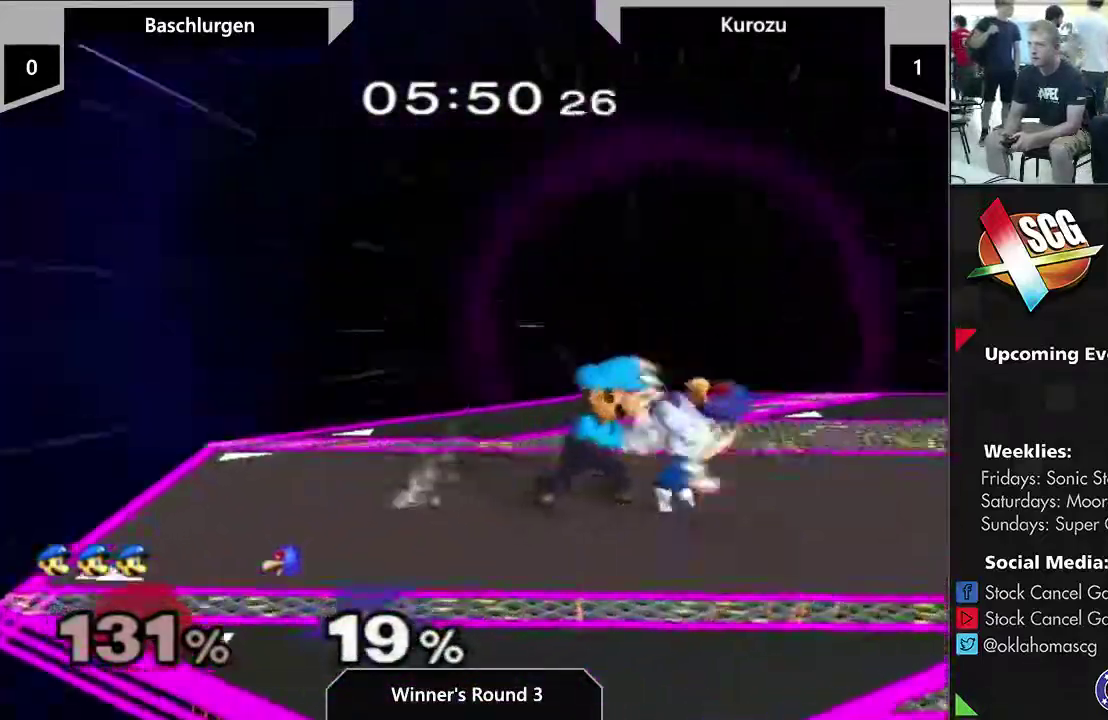
{"dt_ms": 700, "buttons": [], "left_stick": "center", "right_stick": "center", "events": [[133, "left_stick", "center"], [467, "left_stick", "left"], [650, "left_stick", "center"]]}
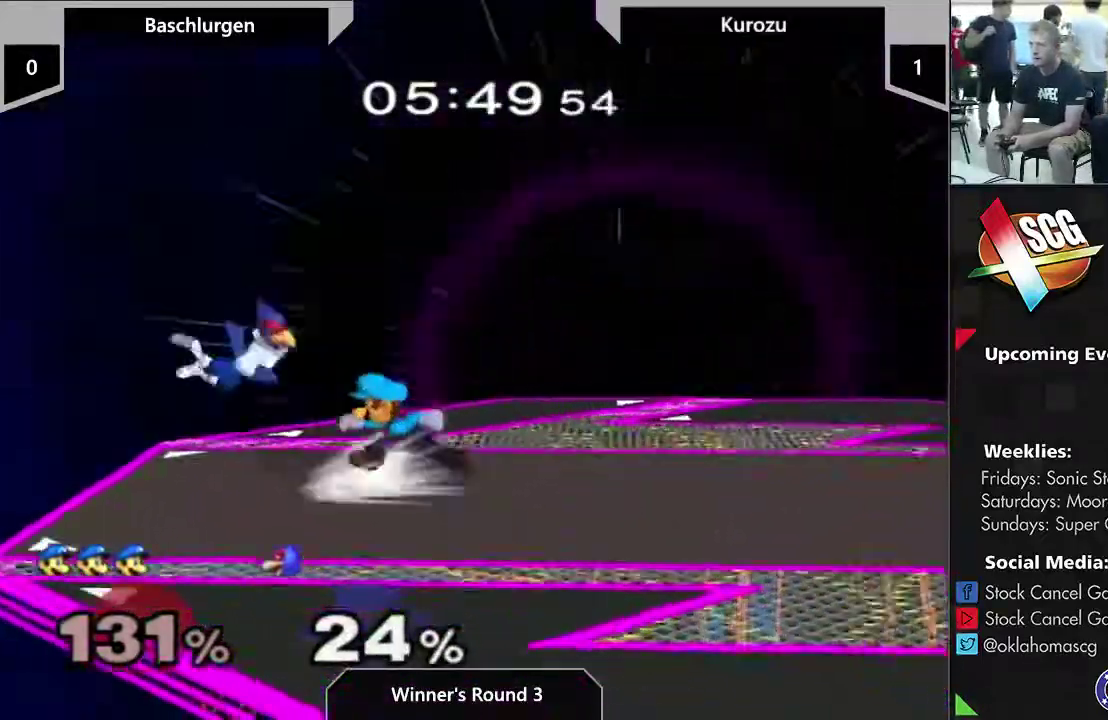
{"dt_ms": 300, "buttons": [], "left_stick": "center", "right_stick": "center", "events": []}
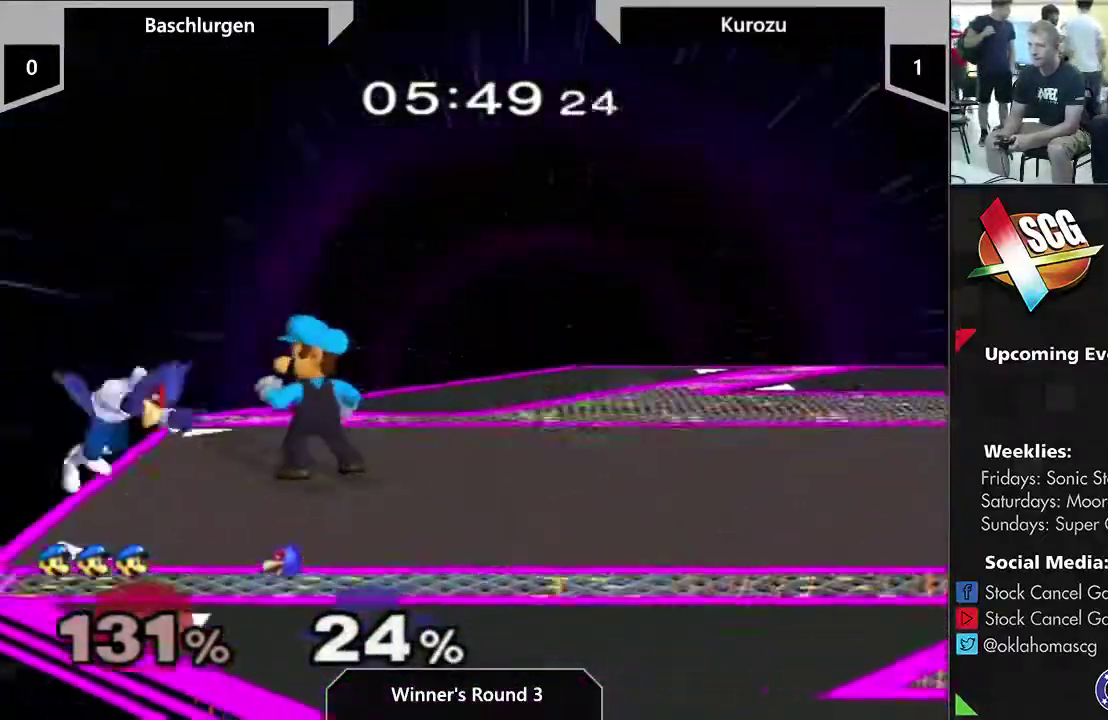
{"dt_ms": 500, "buttons": ["A"], "left_stick": "right", "right_stick": "center", "events": [[117, "Y", "down"], [183, "Y", "up"], [250, "A", "down"], [300, "A", "up"], [367, "A", "down"], [400, "left_stick", "right"]]}
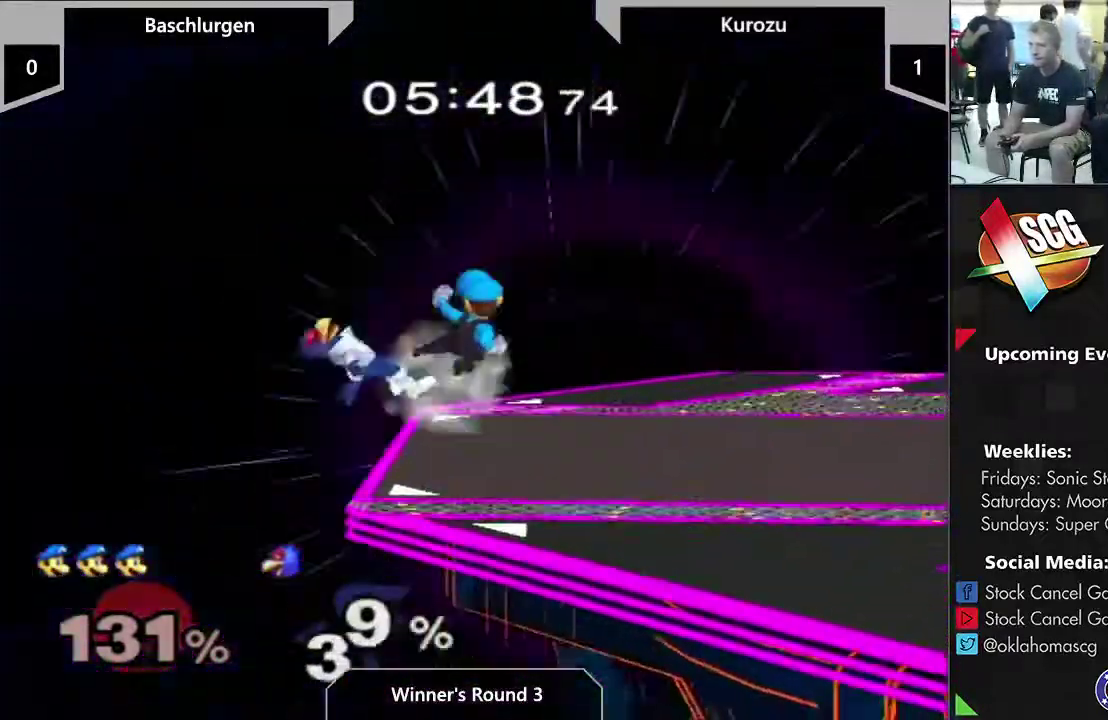
{"dt_ms": 300, "buttons": [], "left_stick": "down", "right_stick": "center", "events": [[33, "left_stick", "down-left"], [217, "A", "up"], [217, "left_stick", "down"]]}
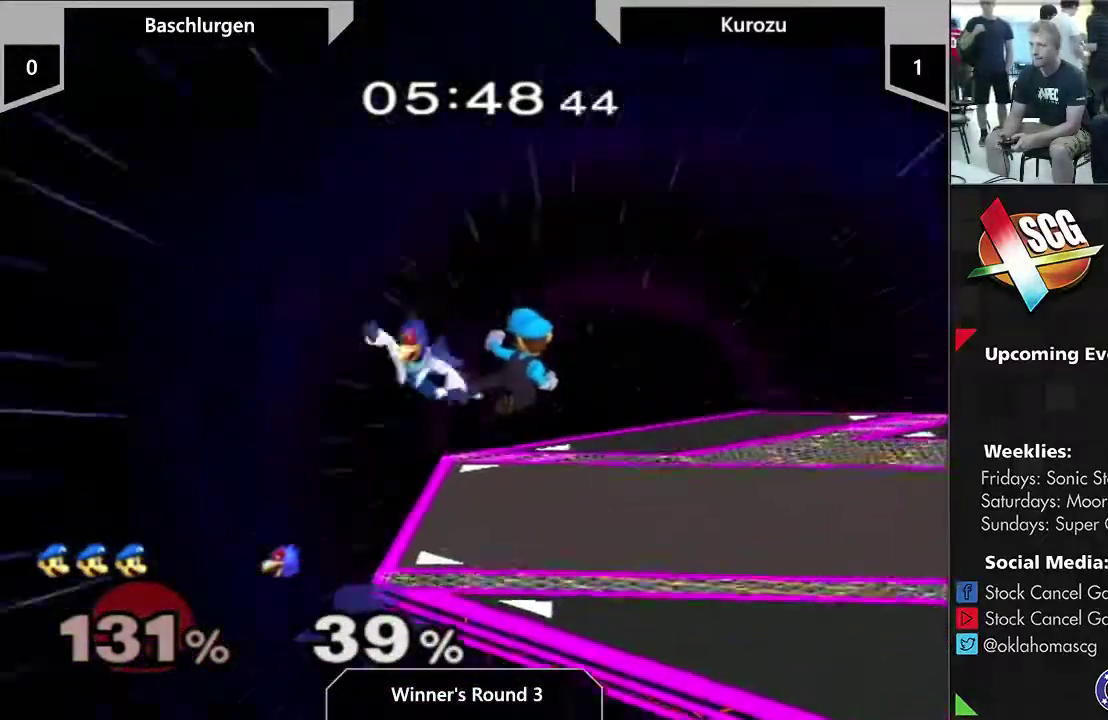
{"dt_ms": 700, "buttons": [], "left_stick": "center", "right_stick": "center", "events": [[67, "left_stick", "center"], [417, "left_stick", "up"], [683, "left_stick", "center"]]}
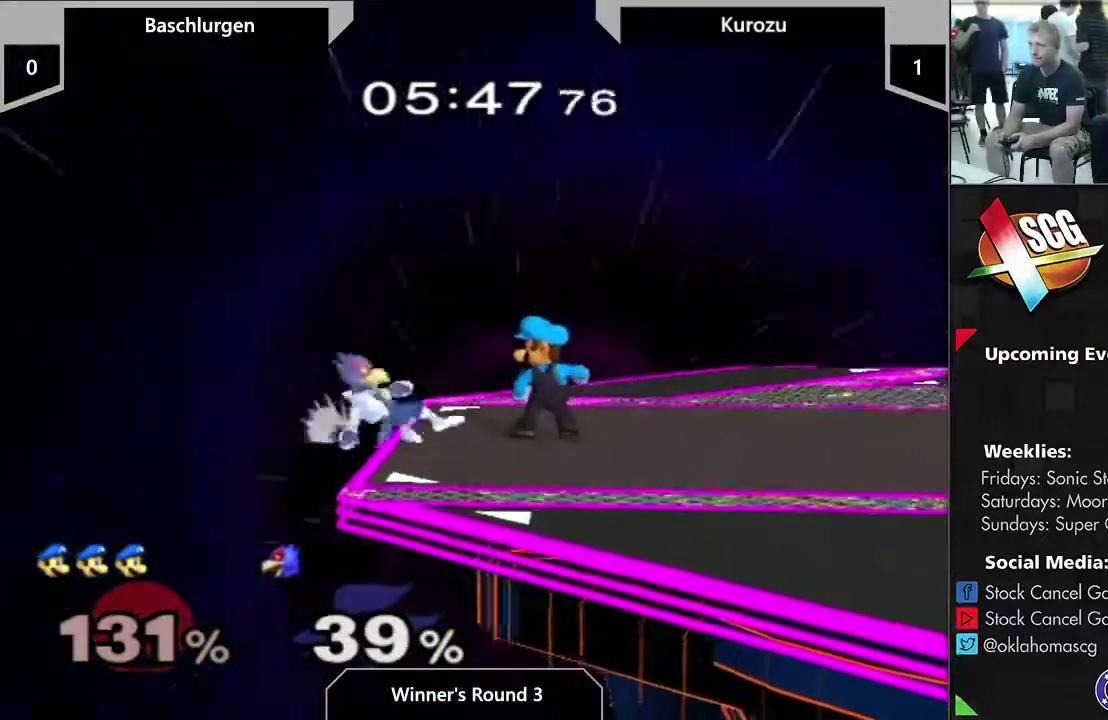
{"dt_ms": 500, "buttons": [], "left_stick": "center", "right_stick": "center"}
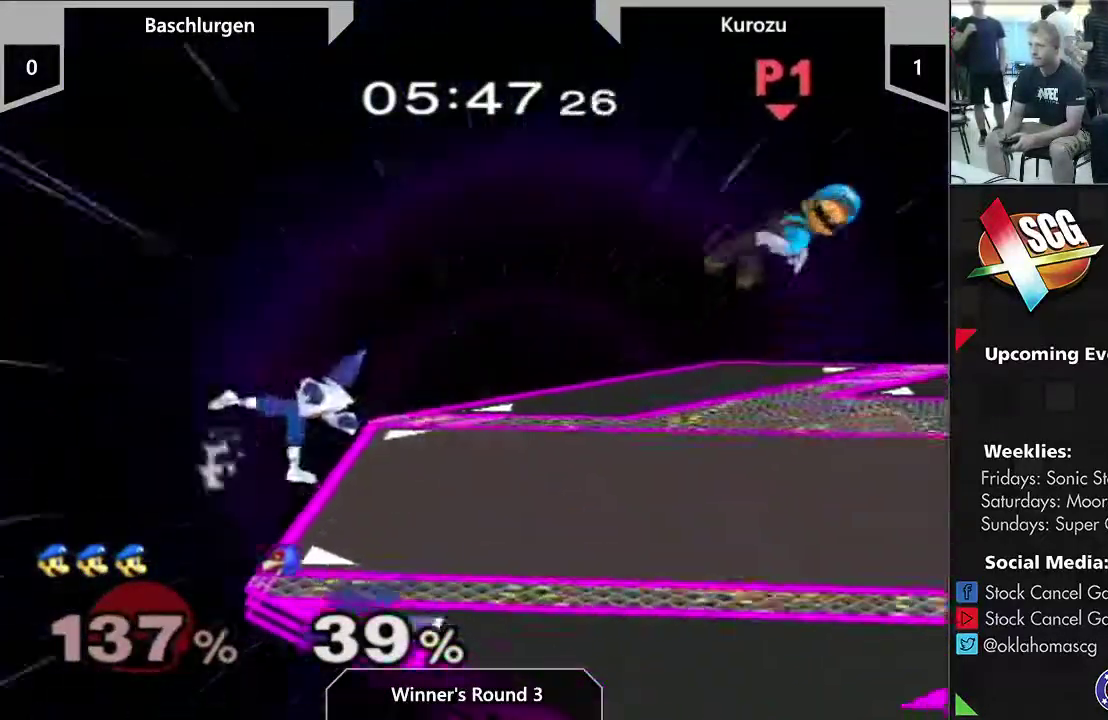
{"dt_ms": 600, "buttons": ["B"], "left_stick": "center", "right_stick": "center"}
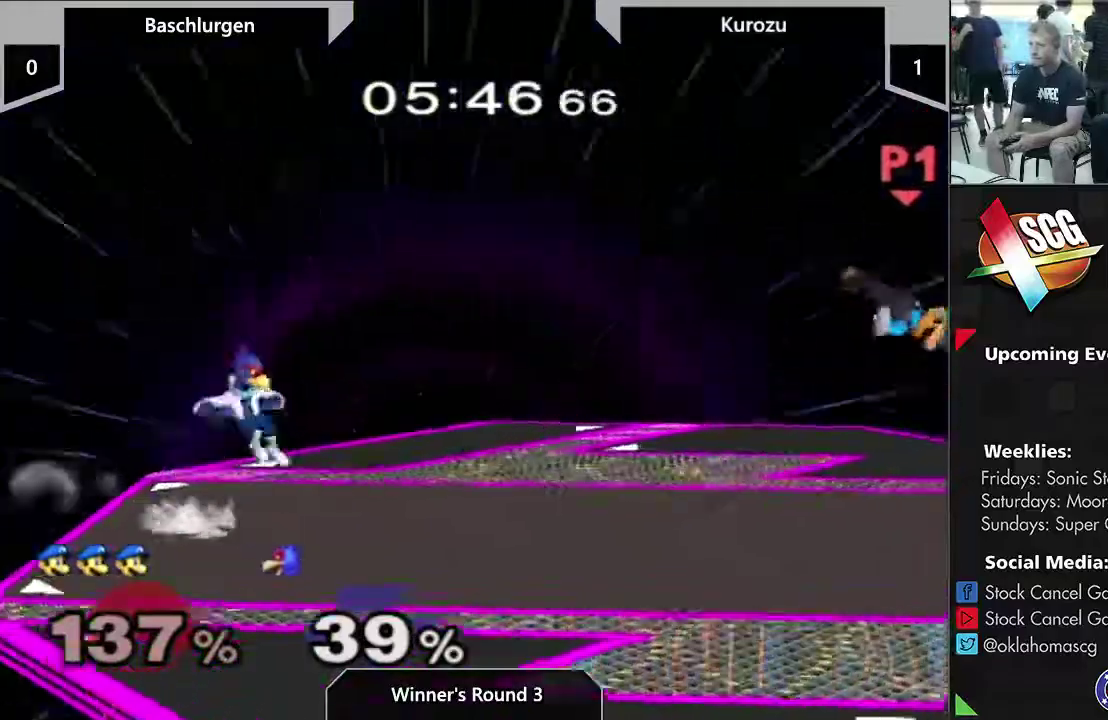
{"dt_ms": 300, "buttons": [], "left_stick": "center", "right_stick": "center", "events": [[50, "B", "up"], [117, "B", "down"], [267, "B", "up"]]}
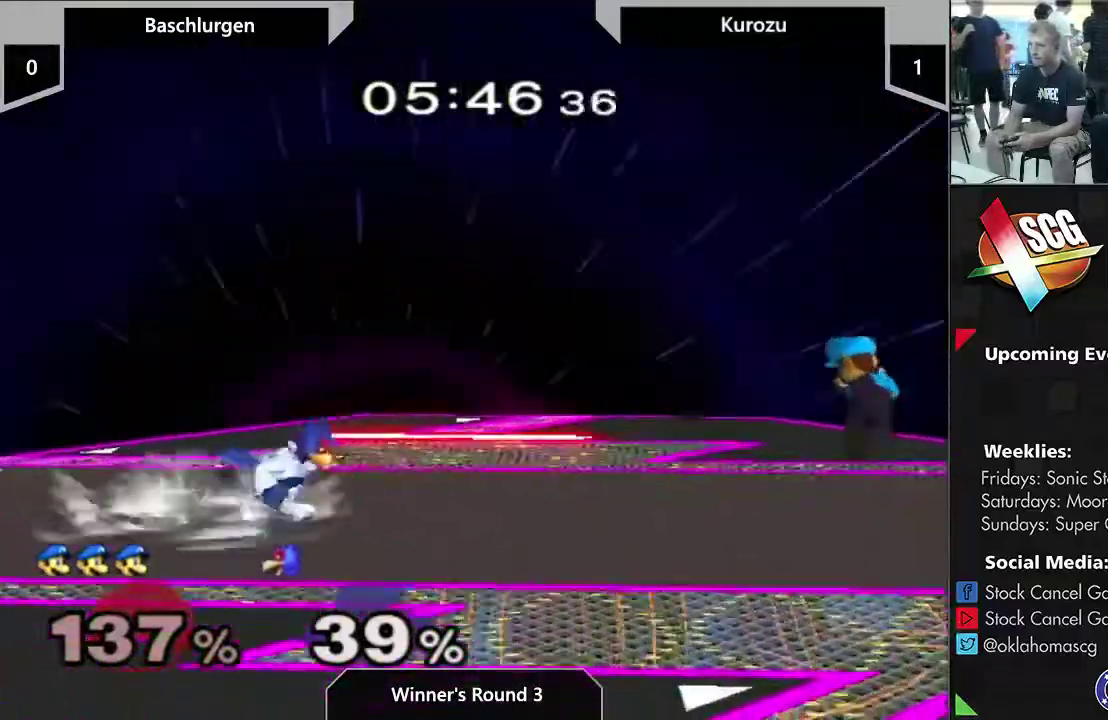
{"dt_ms": 800, "buttons": [], "left_stick": "down-left", "right_stick": "center", "events": [[400, "L2", "down"], [617, "Y", "down"], [683, "L2", "up"], [683, "left_stick", "down-left"], [750, "Y", "up"]]}
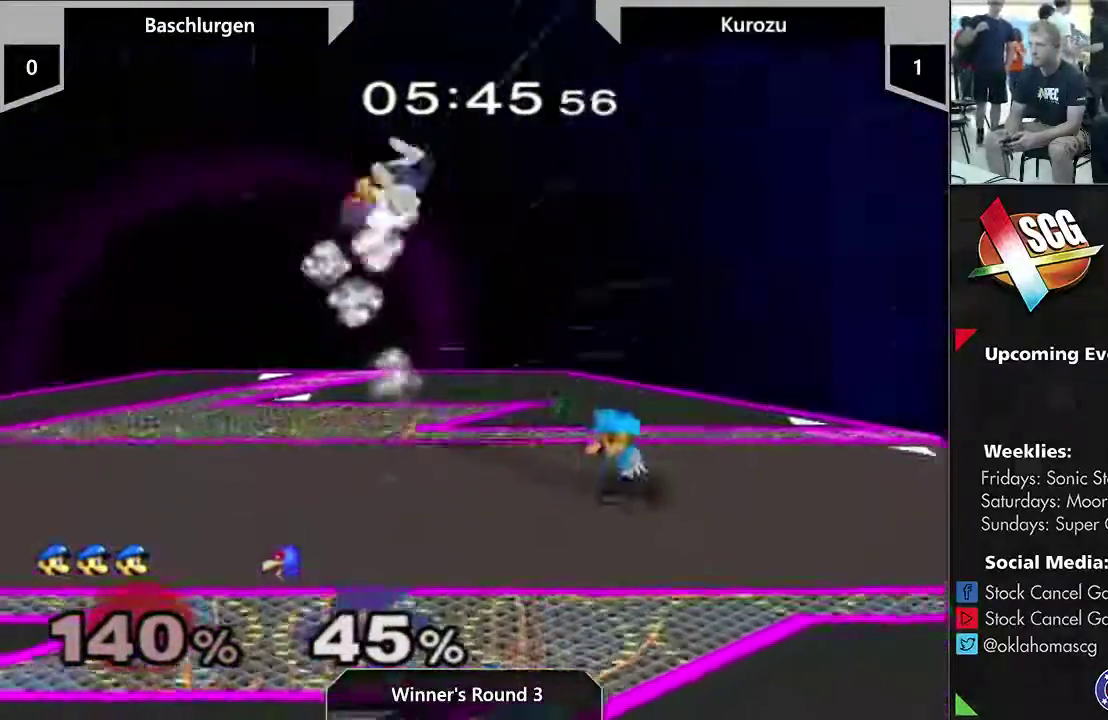
{"dt_ms": 500, "buttons": ["A"], "left_stick": "right", "right_stick": "center", "events": [[133, "left_stick", "center"], [383, "Y", "down"], [417, "left_stick", "right"], [450, "Y", "up"], [483, "A", "down"]]}
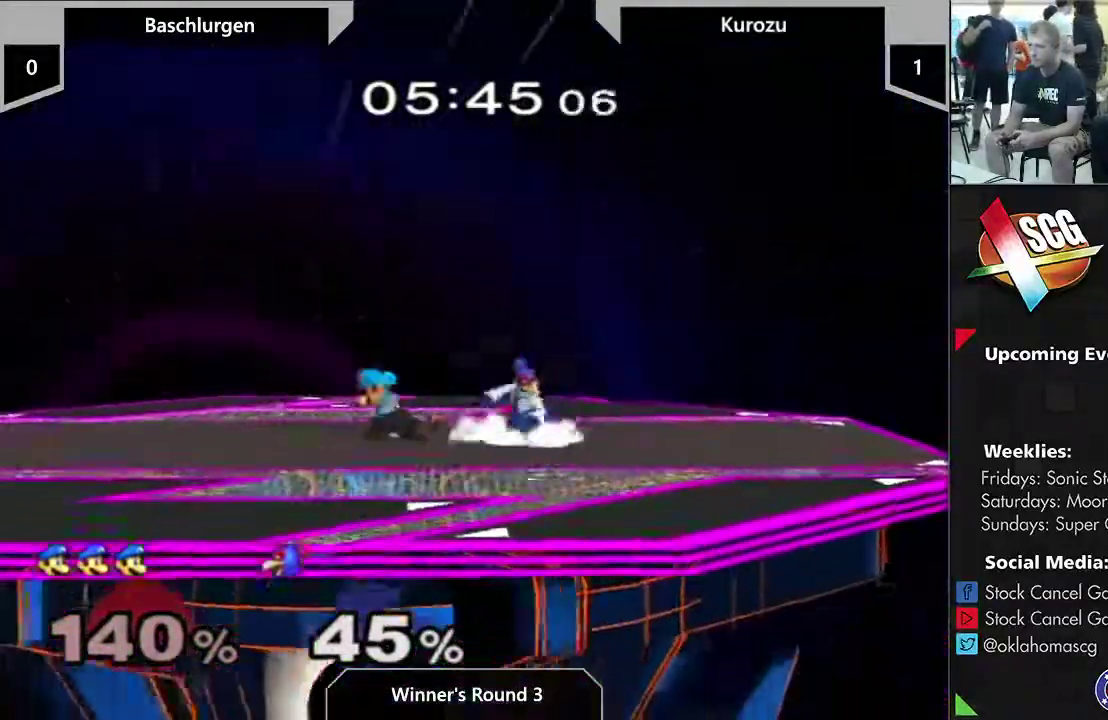
{"dt_ms": 300, "buttons": [], "left_stick": "left", "right_stick": "center", "events": [[133, "left_stick", "left"], [283, "A", "up"]]}
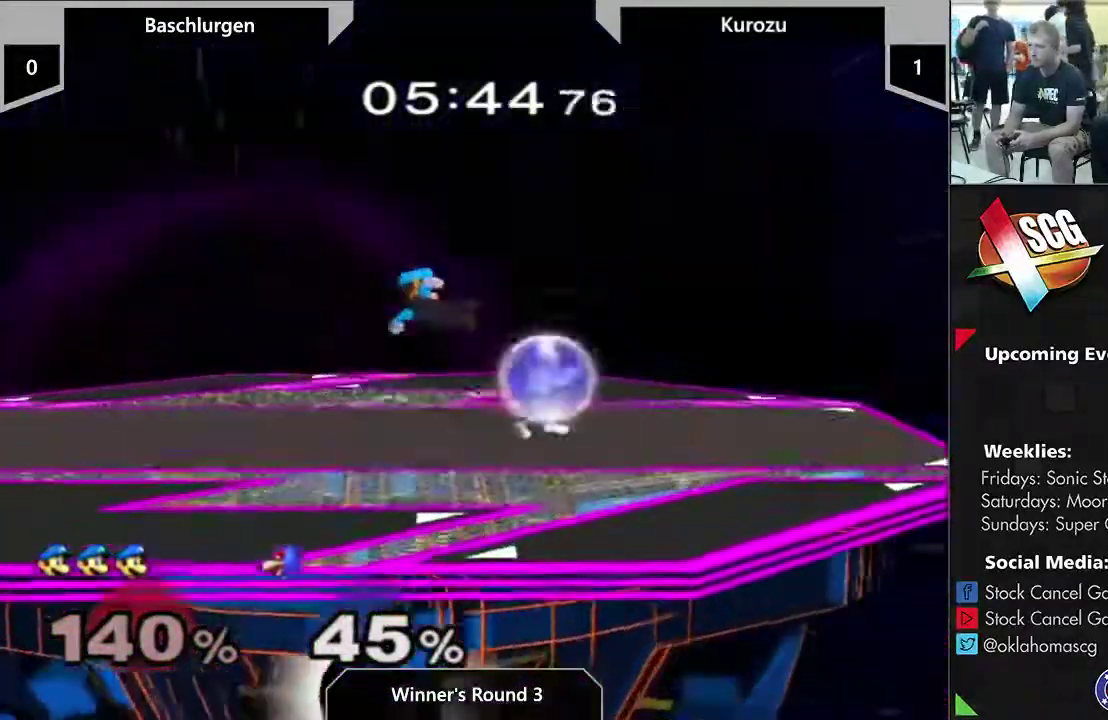
{"dt_ms": 300, "buttons": [], "left_stick": "down-left", "right_stick": "center", "events": [[183, "left_stick", "down-left"]]}